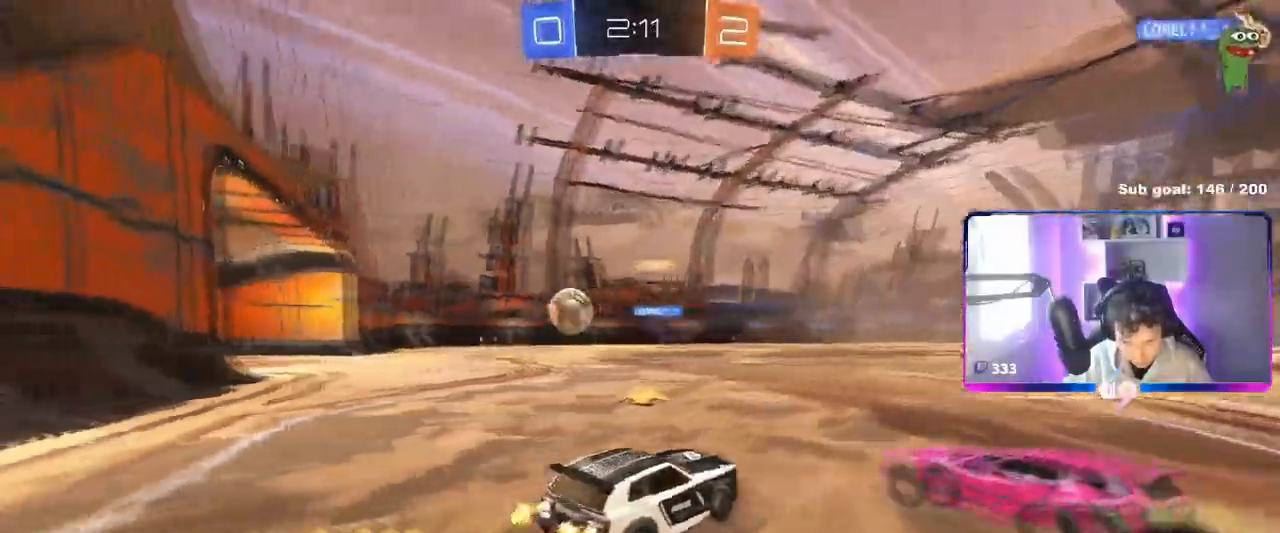
Gameplay with keyboard and mouse; each line is a JSON object with the keys and mouse buttons held at the frame after it. "events" lists presses ("down") and releases ("up") of "1", "2", "3", "4", "5", "a", "alt", "c", "caps_lock", "ctrl", "d", "e", "f", "g", "q", "r", "s", "shift", "space", "t", "tab", "v", "w", "x", "z", "mouse_left", "mouse_wheel" and "mouse_right" between this image and that frame as [ms after this image, input, new state], when the widget could be followed in between. "mouse_left", "mouse_wheel", "mouse_right" = the "left", "wheel", "right" buttons of the "mouse" list. No other keys are recorded. "wheel" means that the mouse wheel is clicked or scrolled. Not read: mouse_move.
{"keys": ["d", "s", "shift"], "mouse": ["left", "right"], "events": [[17, "shift", "down"], [117, "shift", "up"], [167, "a", "up"], [217, "d", "down"], [217, "mouse_right", "down"], [301, "shift", "down"], [451, "s", "down"], [451, "w", "up"]]}
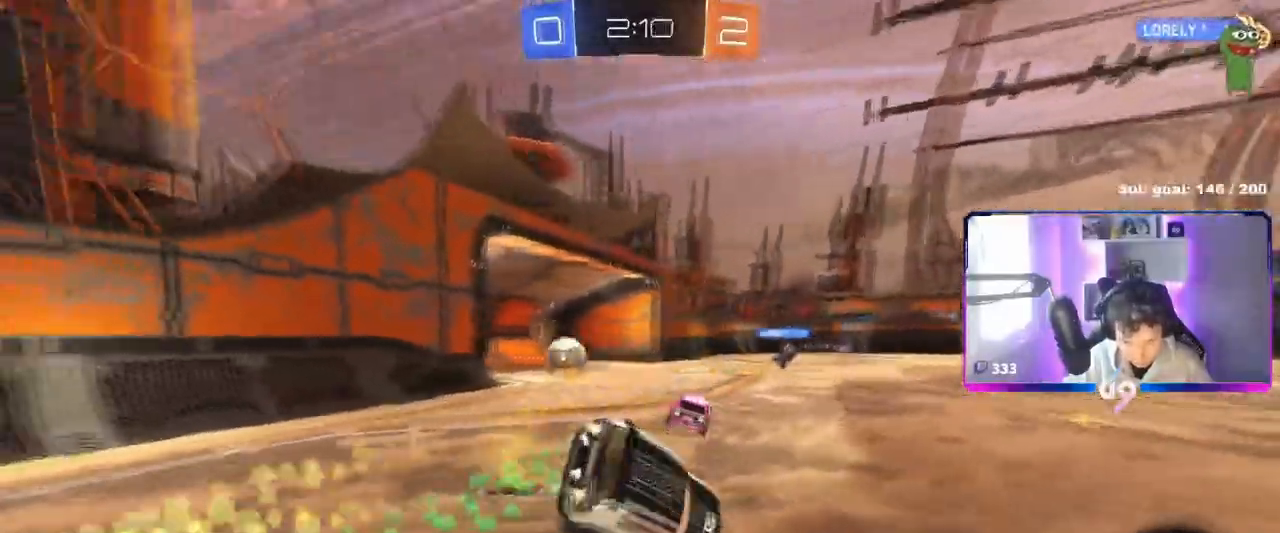
{"keys": ["d"], "mouse": [], "events": [[33, "mouse_right", "up"], [183, "mouse_left", "up"], [183, "s", "up"], [283, "space", "down"], [417, "space", "up"], [467, "shift", "up"]]}
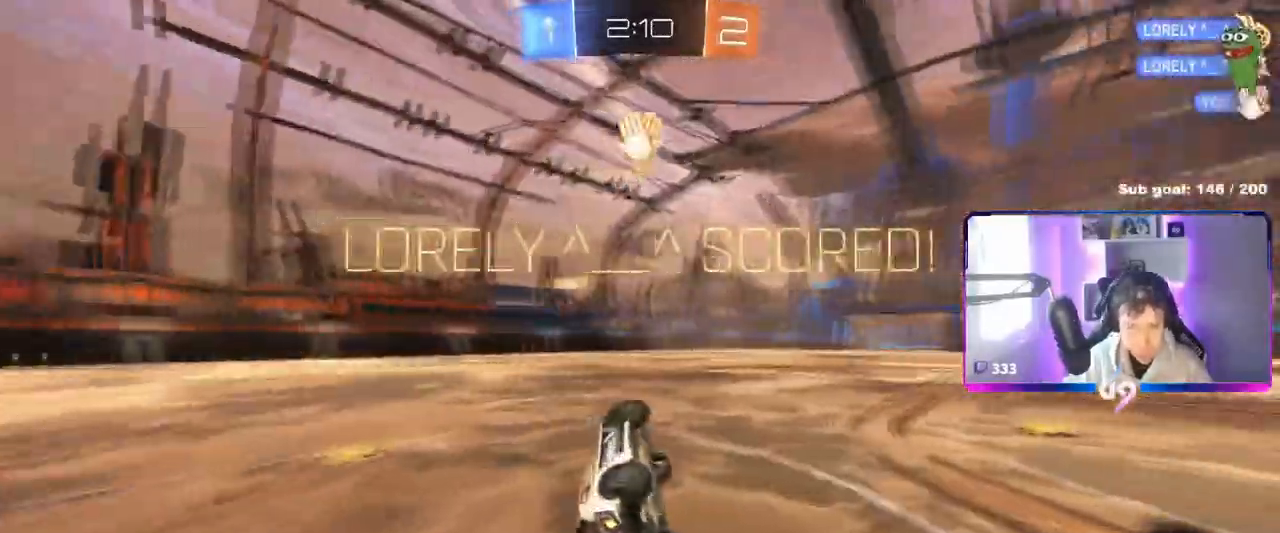
{"keys": ["d", "w"], "mouse": [], "events": [[100, "d", "up"], [100, "tab", "down"], [401, "tab", "up"], [434, "w", "down"], [484, "d", "down"]]}
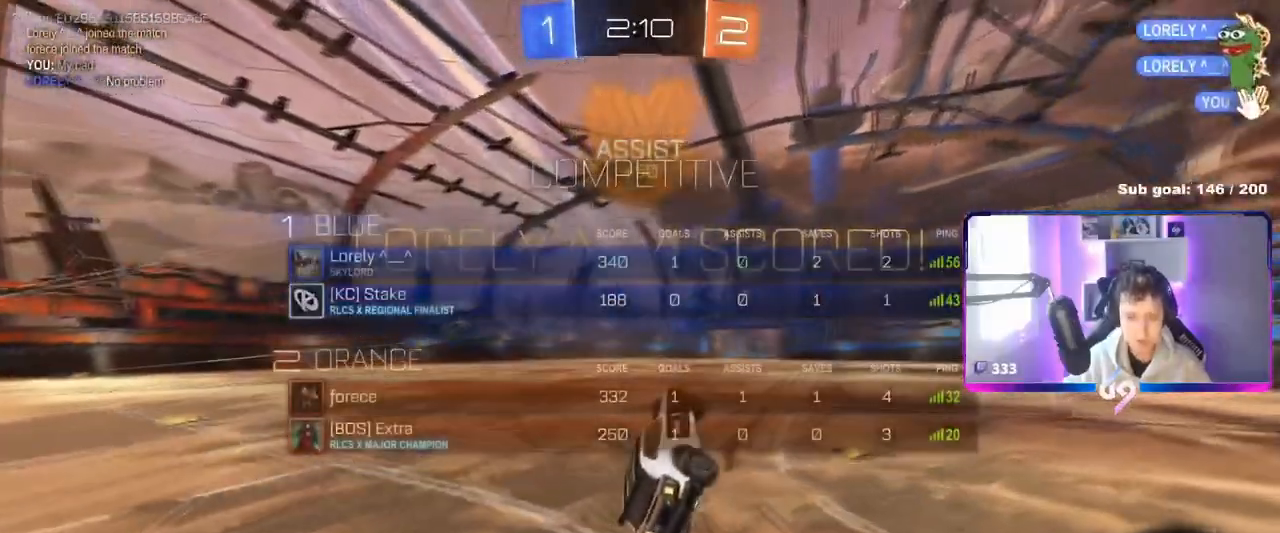
{"keys": [], "mouse": [], "events": [[83, "shift", "down"], [167, "shift", "up"], [167, "w", "up"], [217, "d", "up"]]}
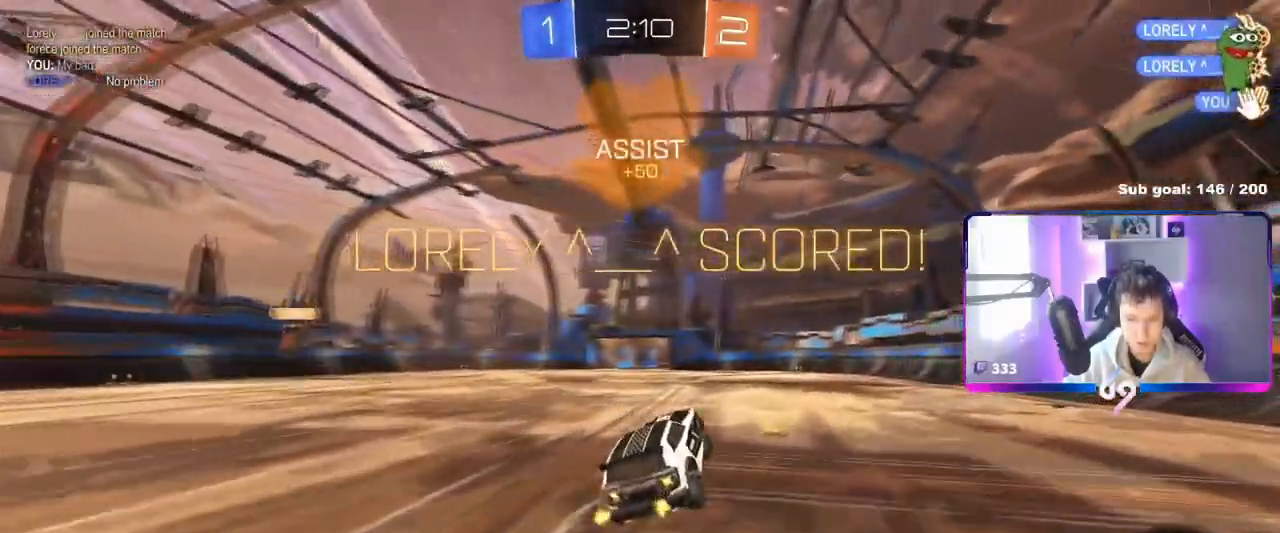
{"keys": ["a"], "mouse": [], "events": [[50, "mouse_left", "down"], [184, "d", "down"], [234, "d", "up"], [234, "mouse_left", "up"], [367, "a", "down"]]}
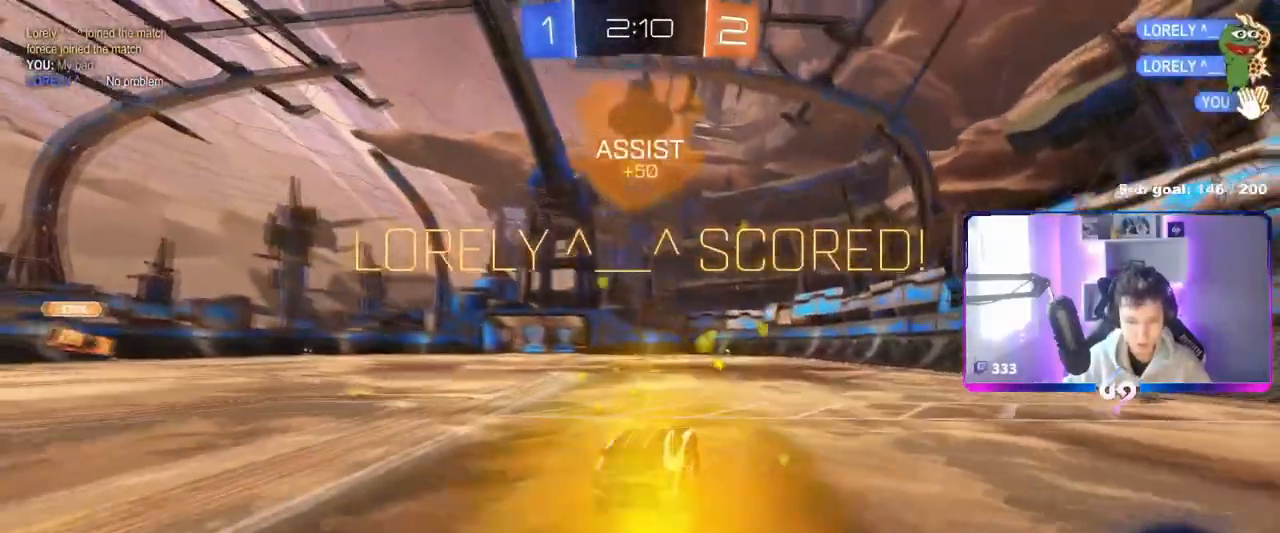
{"keys": ["d", "s", "shift"], "mouse": [], "events": [[100, "w", "down"], [150, "mouse_right", "down"], [200, "a", "up"], [250, "d", "down"], [250, "mouse_right", "up"], [300, "mouse_right", "down"], [300, "shift", "down"], [384, "w", "up"], [434, "mouse_right", "up"], [434, "s", "down"]]}
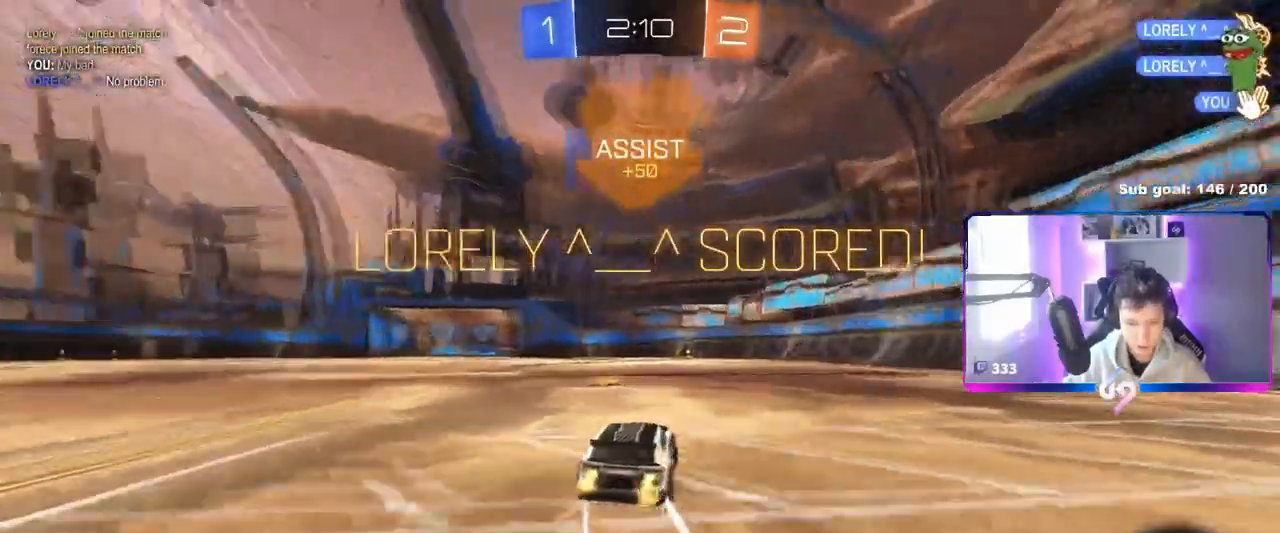
{"keys": ["a", "s", "shift"], "mouse": ["left"], "events": [[84, "s", "up"], [117, "d", "up"], [217, "a", "down"], [217, "mouse_right", "down"], [217, "w", "down"], [301, "mouse_left", "down"], [301, "mouse_right", "up"], [351, "mouse_right", "down"], [451, "s", "down"], [451, "w", "up"], [501, "mouse_right", "up"]]}
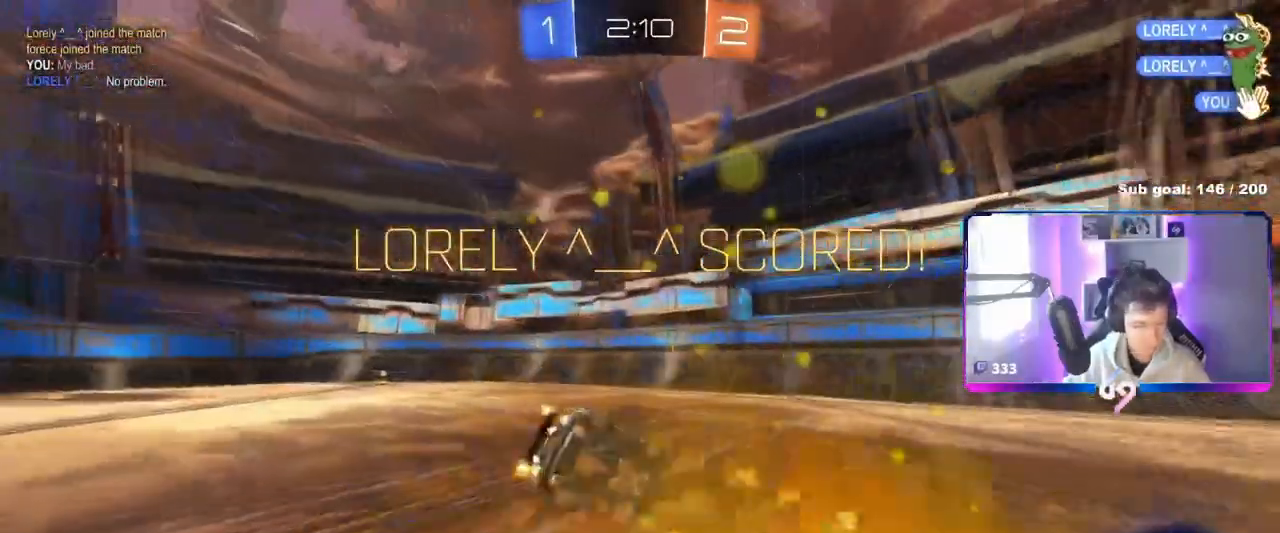
{"keys": ["a", "shift"], "mouse": [], "events": [[83, "mouse_left", "up"], [267, "s", "up"]]}
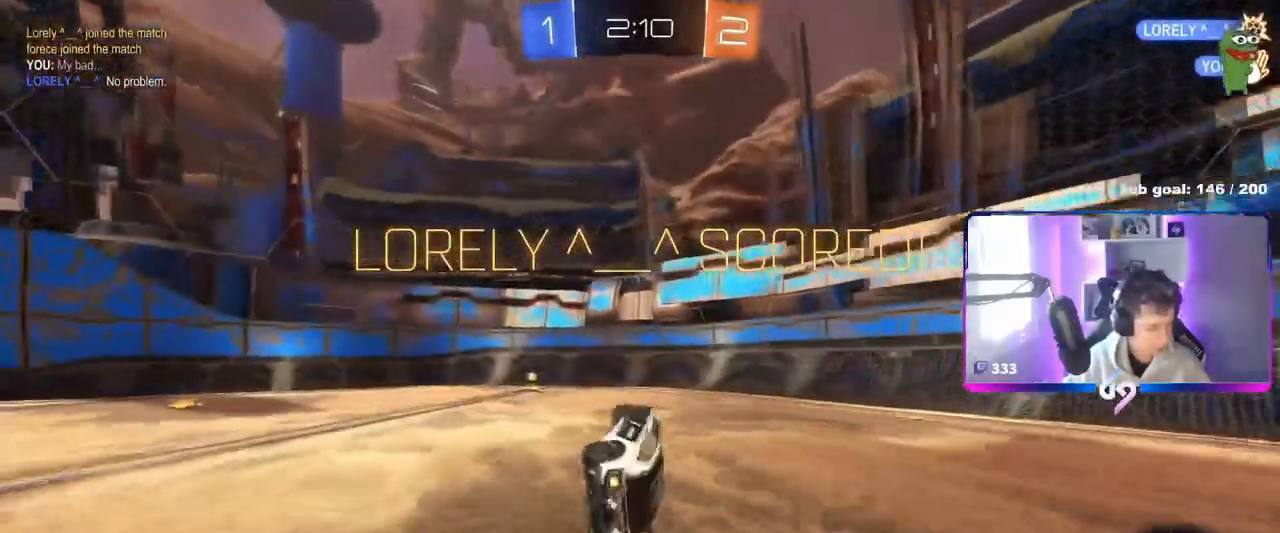
{"keys": [], "mouse": ["right"], "events": [[201, "a", "up"], [201, "shift", "up"], [234, "w", "down"], [284, "mouse_right", "down"], [284, "w", "up"], [401, "mouse_right", "up"], [434, "mouse_right", "down"]]}
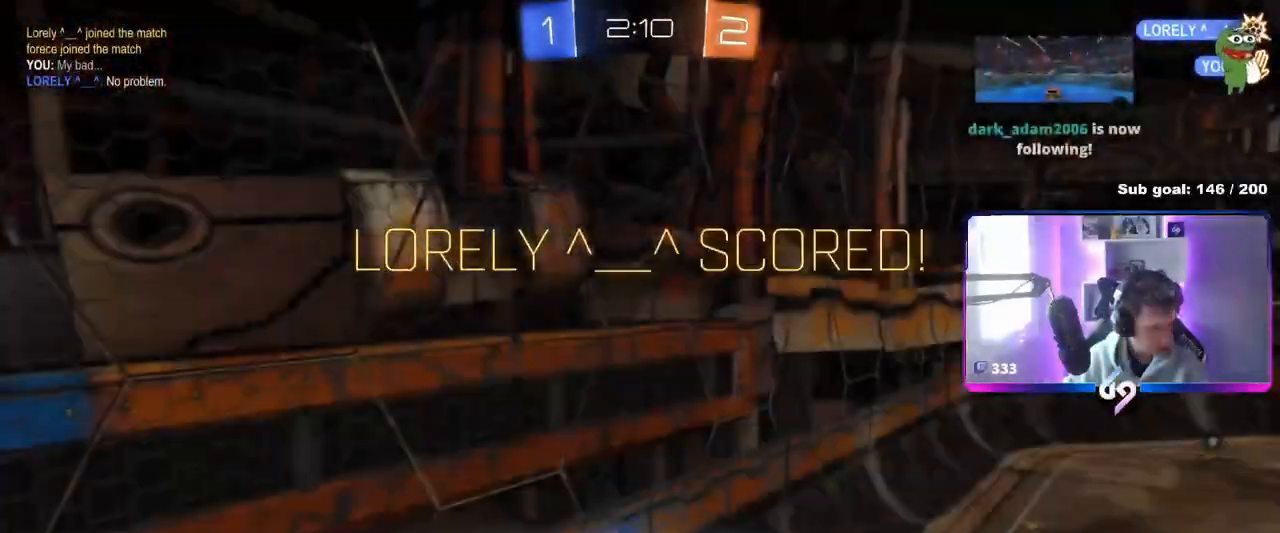
{"keys": [], "mouse": [], "events": [[100, "mouse_right", "up"]]}
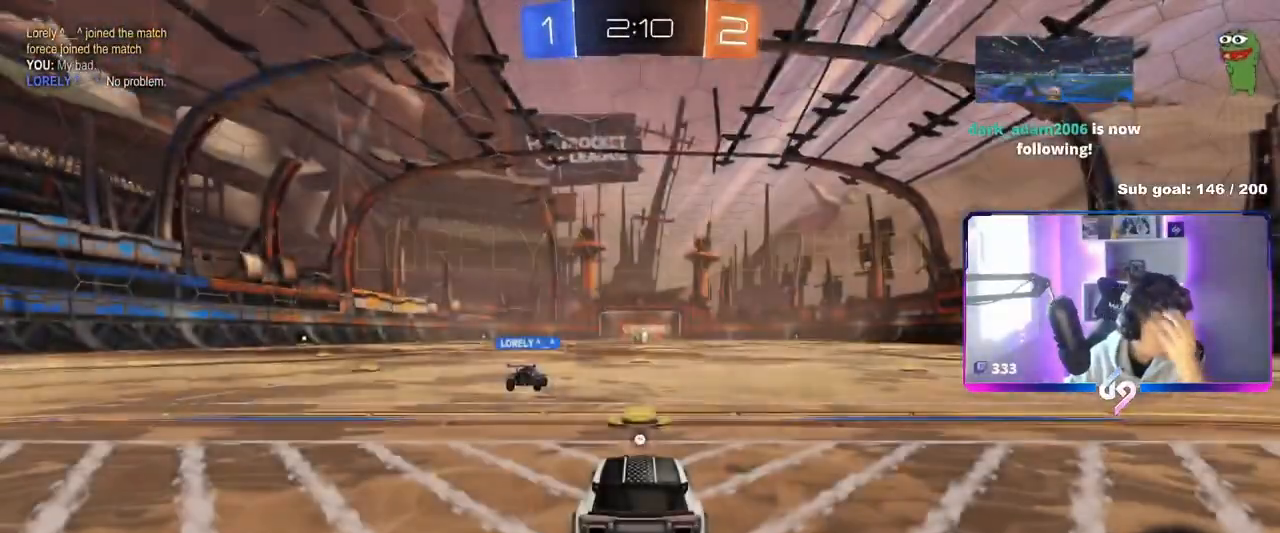
{"keys": [], "mouse": [], "events": []}
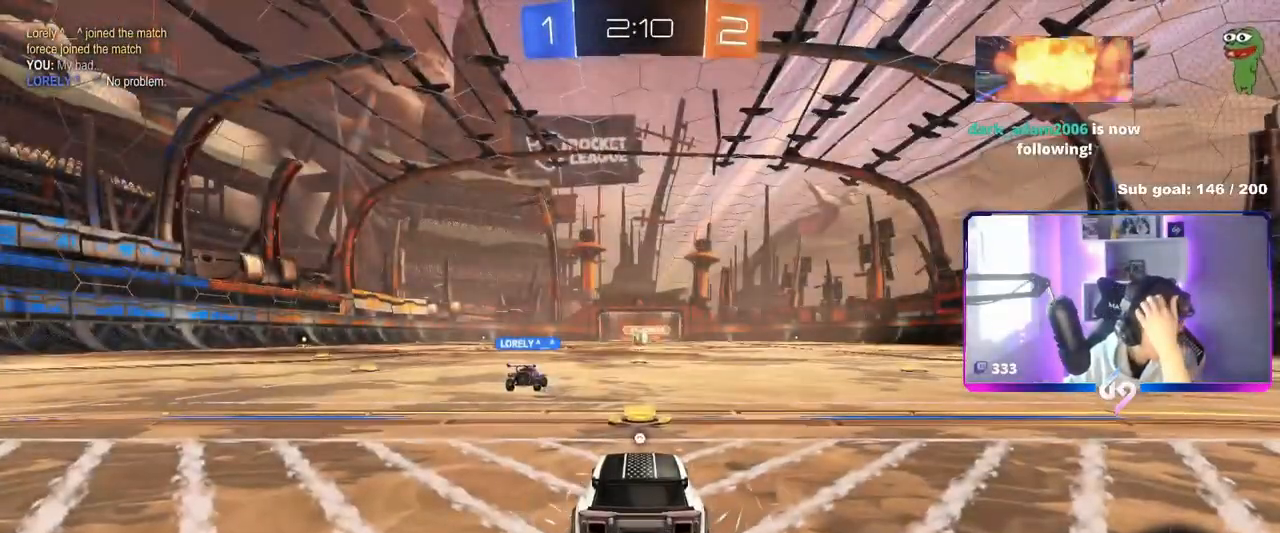
{"keys": [], "mouse": [], "events": []}
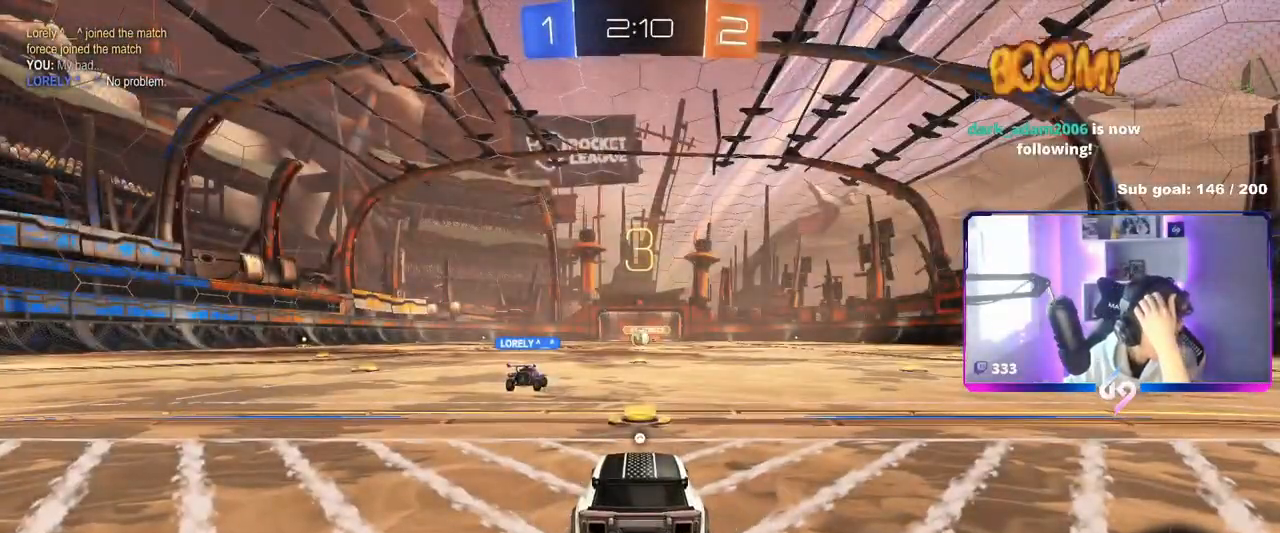
{"keys": [], "mouse": [], "events": []}
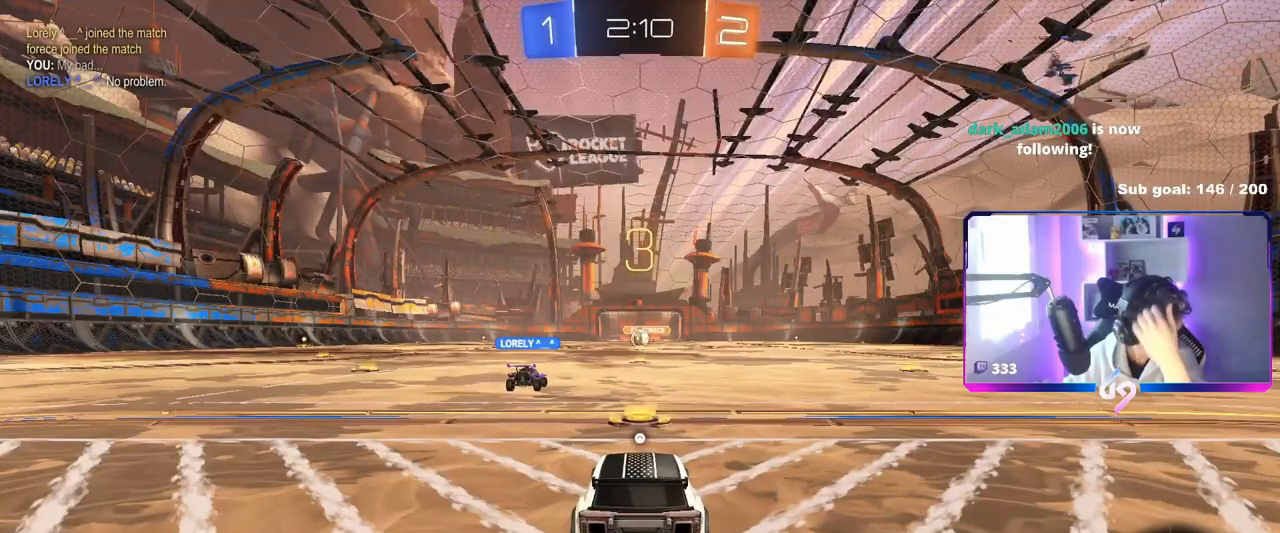
{"keys": [], "mouse": [], "events": []}
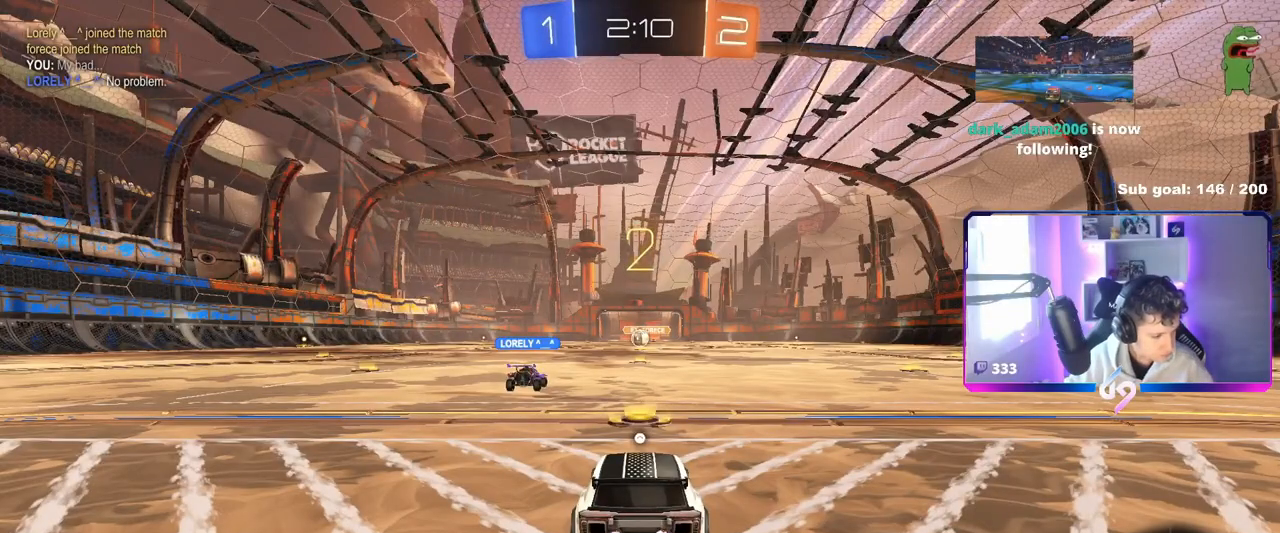
{"keys": ["w"], "mouse": [], "events": [[401, "w", "down"]]}
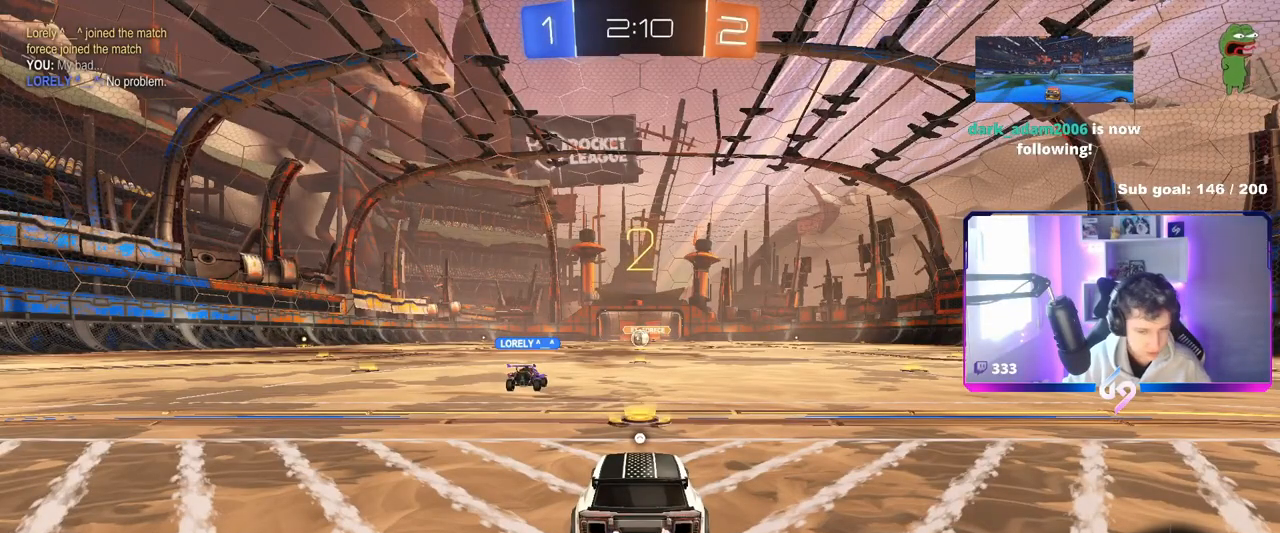
{"keys": ["tab", "w"], "mouse": [], "events": [[467, "tab", "down"]]}
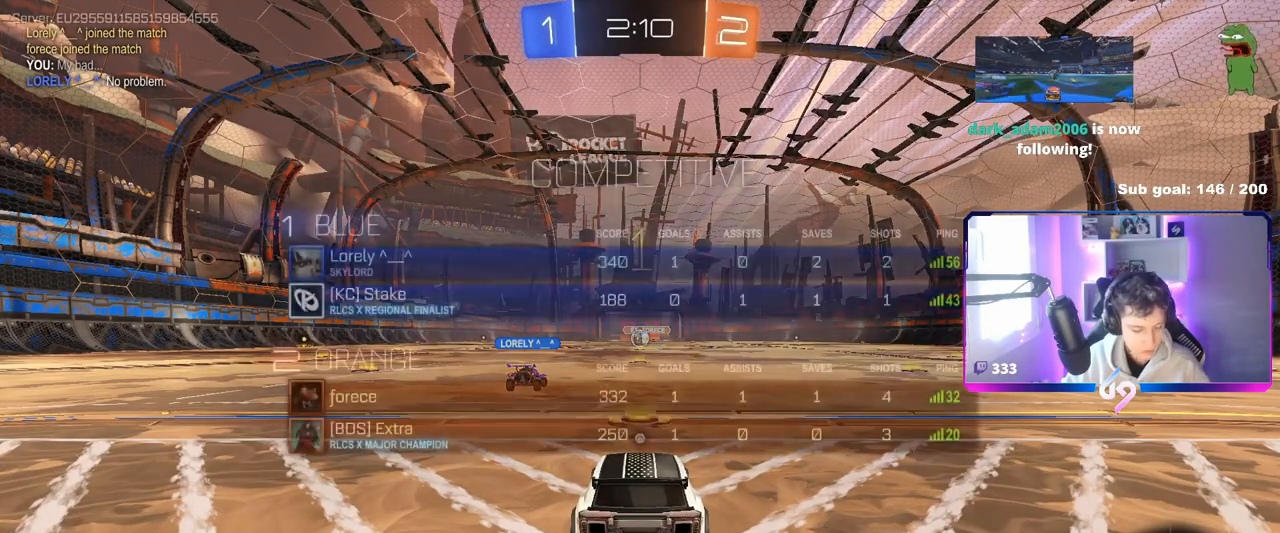
{"keys": ["tab", "w"], "mouse": ["left"], "events": [[50, "mouse_left", "down"]]}
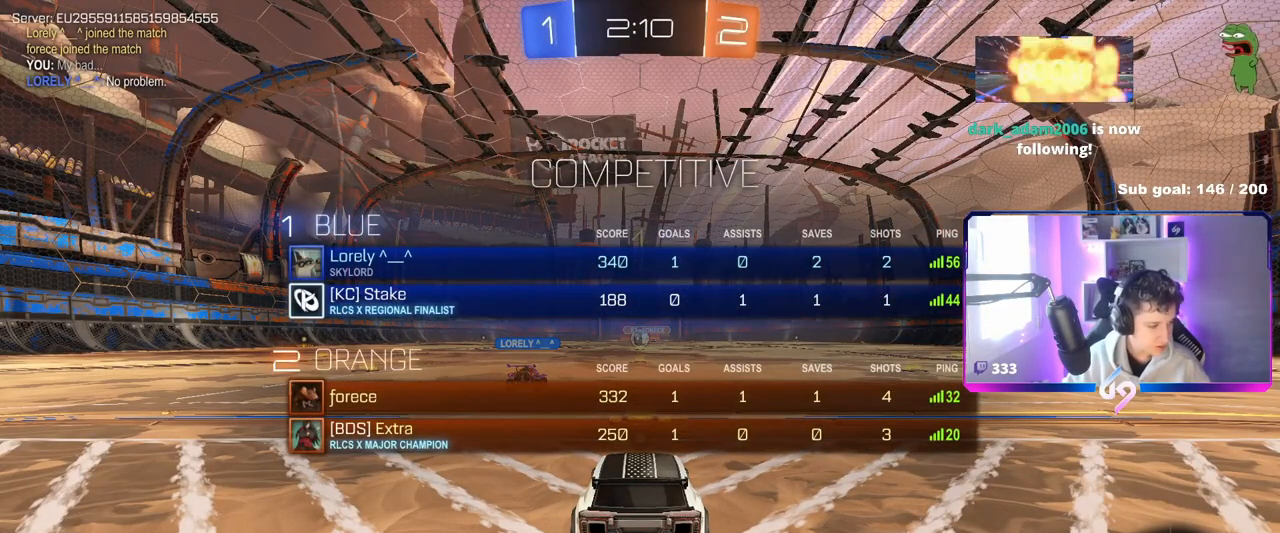
{"keys": ["space", "tab", "w"], "mouse": ["left", "right"], "events": [[400, "space", "down"], [434, "mouse_right", "down"]]}
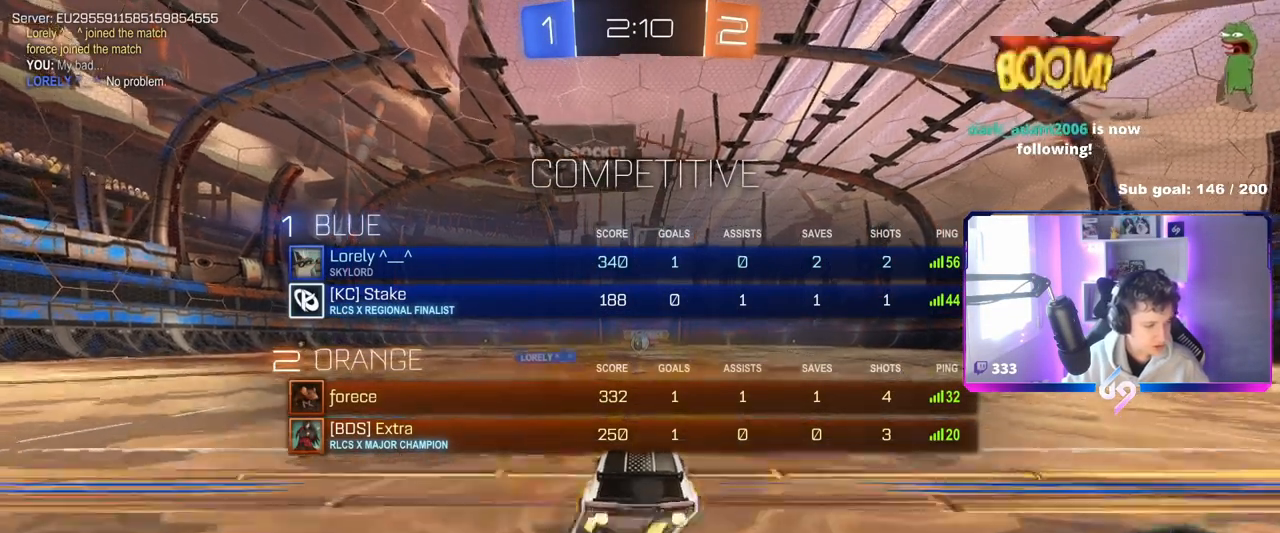
{"keys": ["space", "w"], "mouse": [], "events": [[34, "mouse_right", "up"], [84, "mouse_right", "down"], [84, "space", "up"], [184, "mouse_left", "up"], [234, "mouse_right", "up"], [317, "space", "down"], [417, "tab", "up"]]}
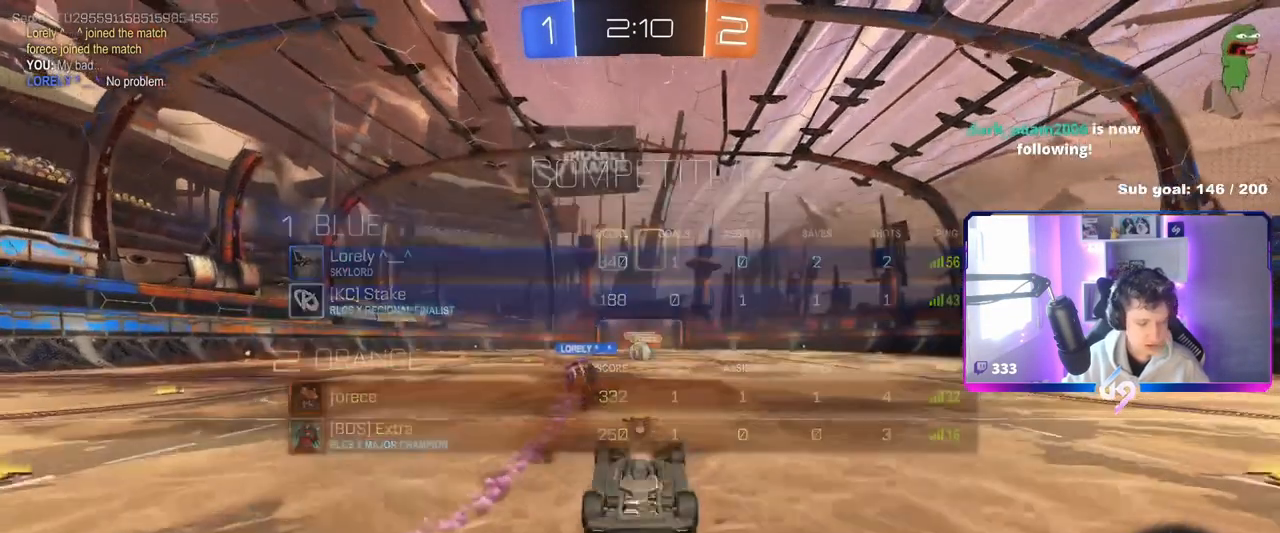
{"keys": [], "mouse": [], "events": [[34, "space", "up"], [34, "w", "up"]]}
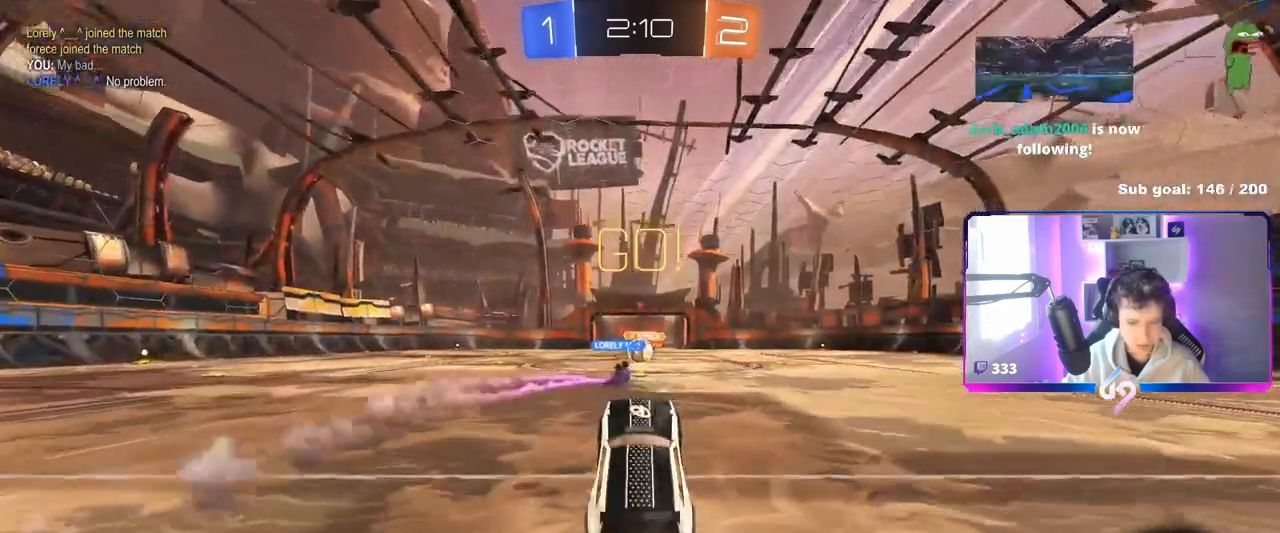
{"keys": ["w"], "mouse": [], "events": [[50, "w", "down"], [183, "space", "down"], [317, "space", "up"]]}
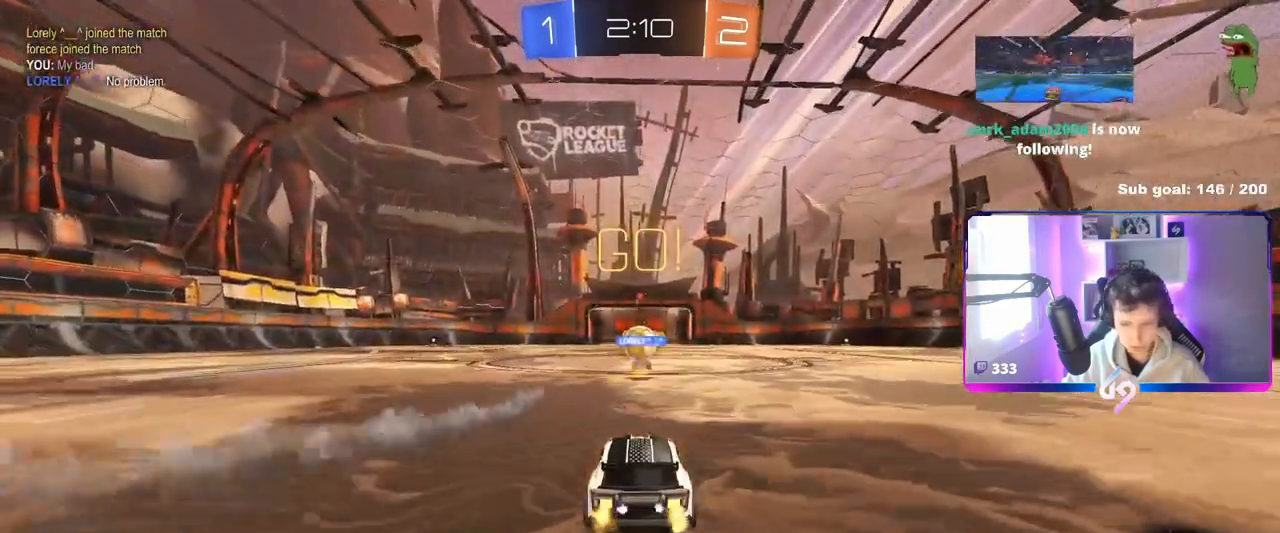
{"keys": ["d", "w"], "mouse": [], "events": [[250, "d", "down"], [384, "a", "down"], [434, "a", "up"]]}
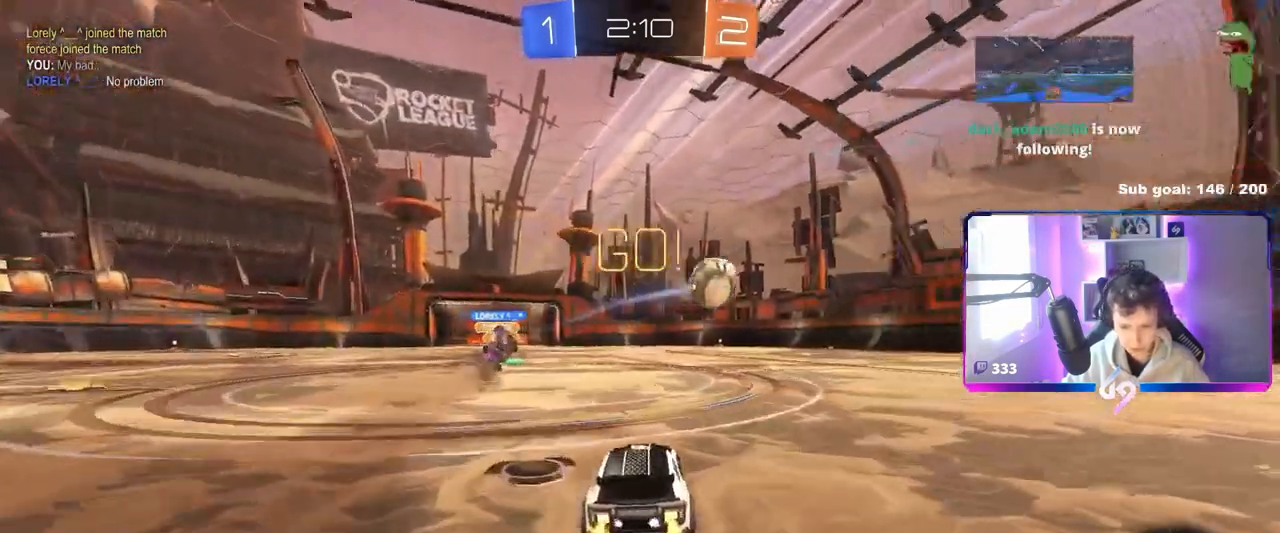
{"keys": ["w"], "mouse": ["left"], "events": [[16, "shift", "down"], [133, "shift", "up"], [233, "d", "up"], [300, "d", "down"], [367, "d", "up"], [400, "mouse_left", "down"]]}
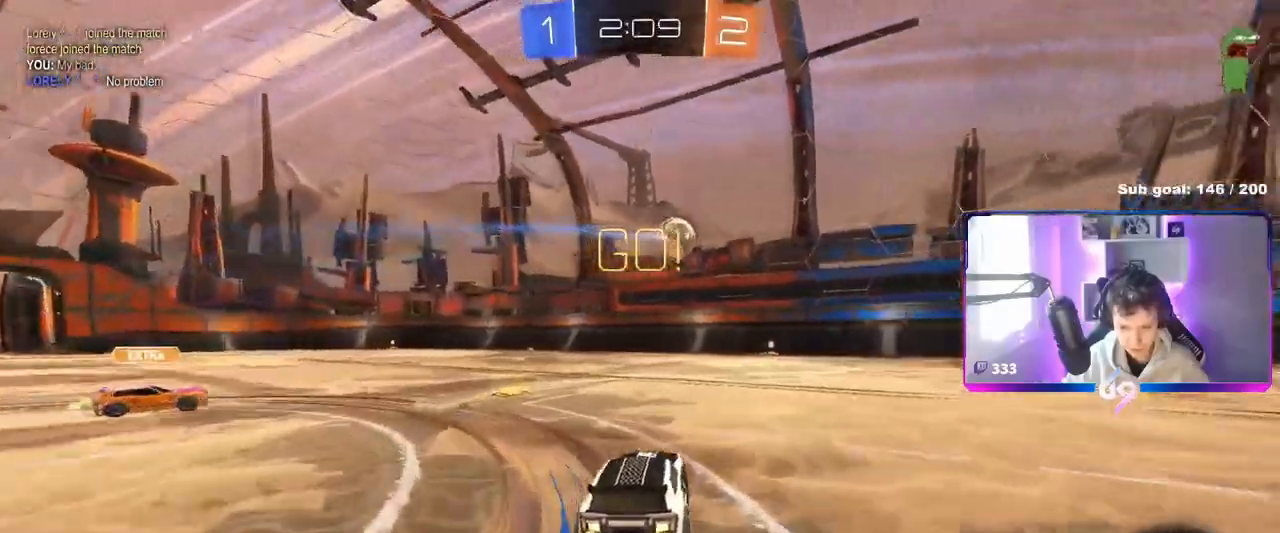
{"keys": ["w"], "mouse": [], "events": [[50, "d", "down"], [84, "mouse_left", "up"], [284, "d", "up"], [367, "a", "down"], [484, "a", "up"]]}
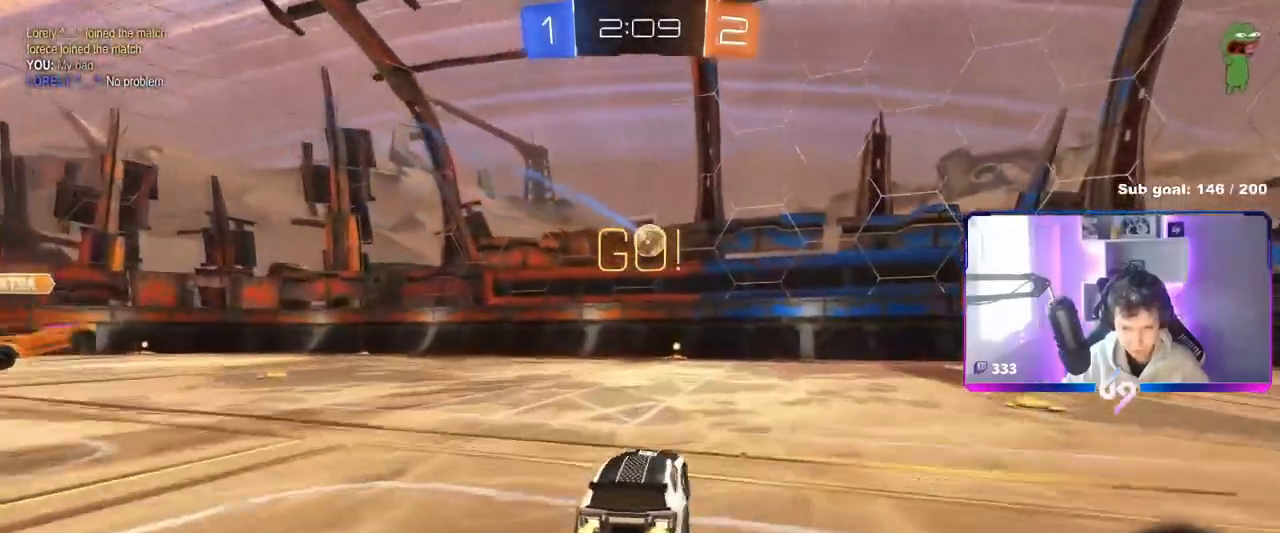
{"keys": ["w"], "mouse": ["left"], "events": [[150, "mouse_left", "down"], [250, "a", "down"], [317, "a", "up"]]}
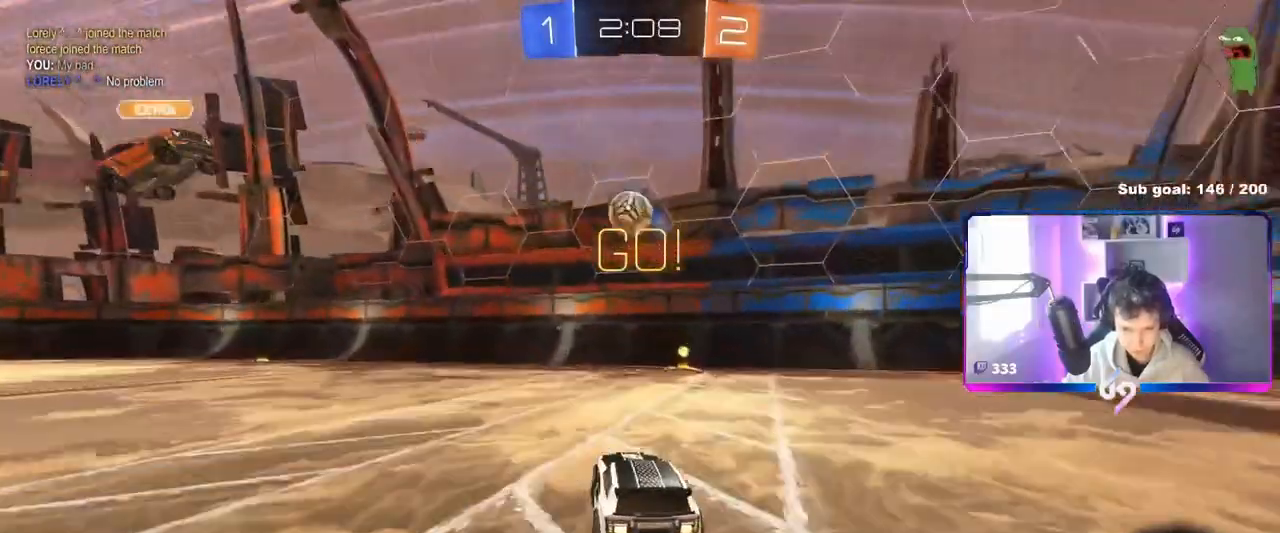
{"keys": ["d", "shift", "w"], "mouse": [], "events": [[167, "d", "down"], [384, "mouse_left", "up"], [401, "shift", "down"]]}
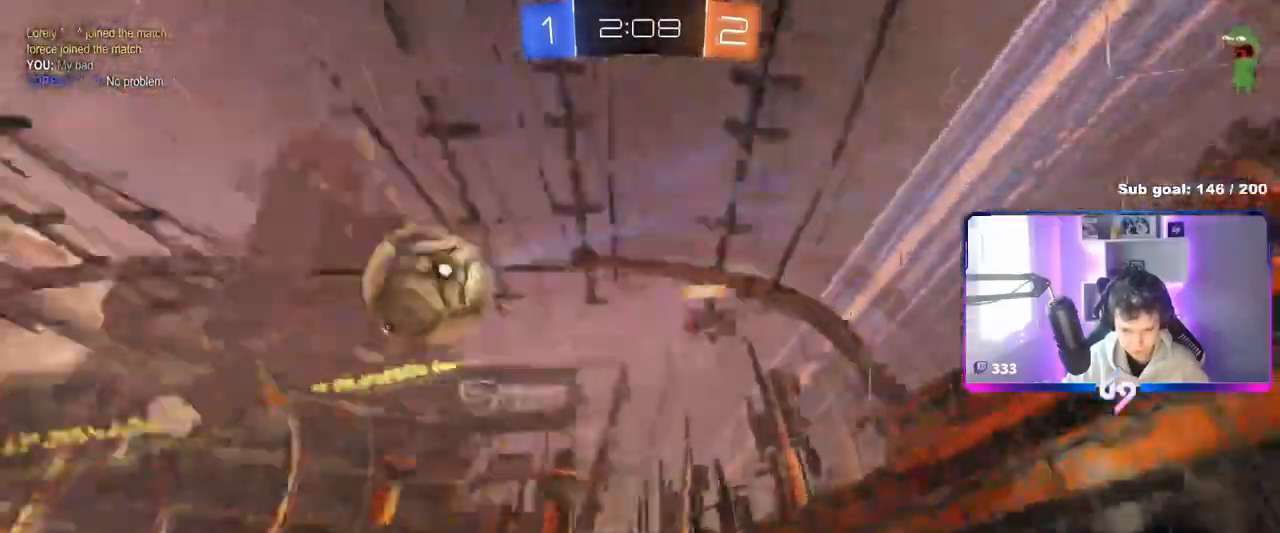
{"keys": ["d", "shift", "w"], "mouse": ["left"], "events": [[16, "shift", "up"], [66, "mouse_left", "down"], [183, "shift", "down"], [250, "shift", "up"], [467, "shift", "down"]]}
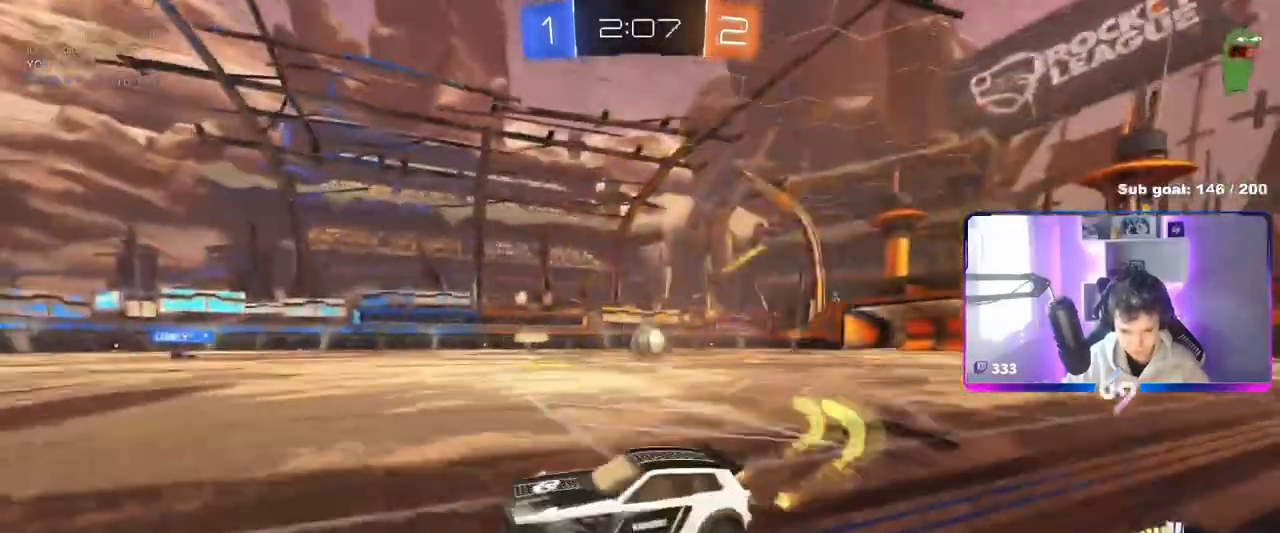
{"keys": ["d", "w"], "mouse": ["left"], "events": [[34, "shift", "up"]]}
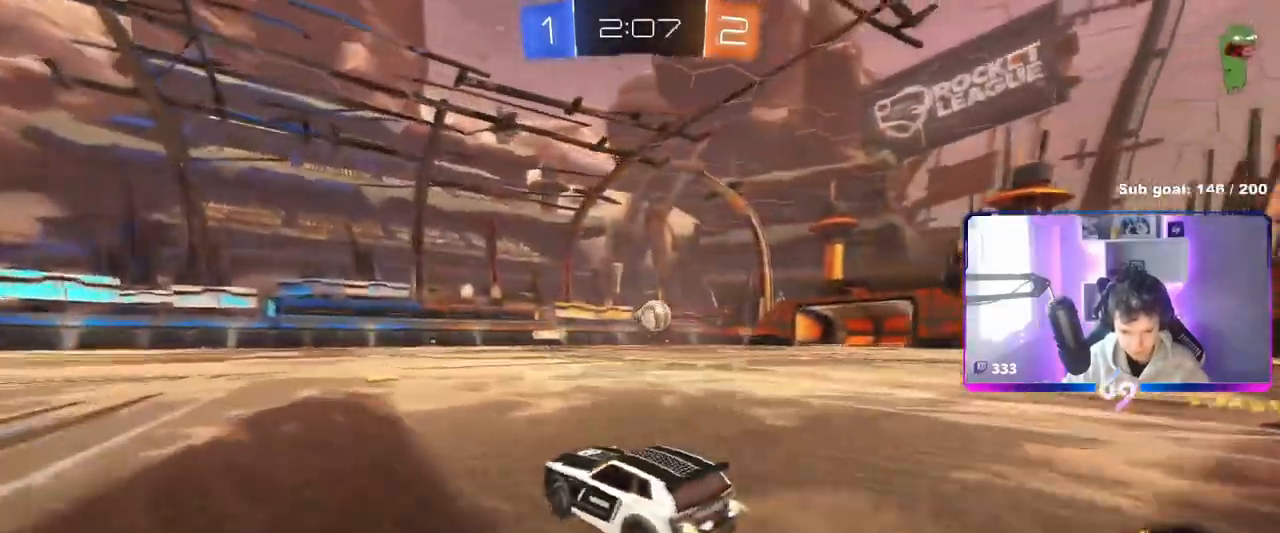
{"keys": ["a", "shift", "w"], "mouse": [], "events": [[83, "d", "up"], [116, "mouse_left", "up"], [350, "a", "down"], [350, "shift", "down"]]}